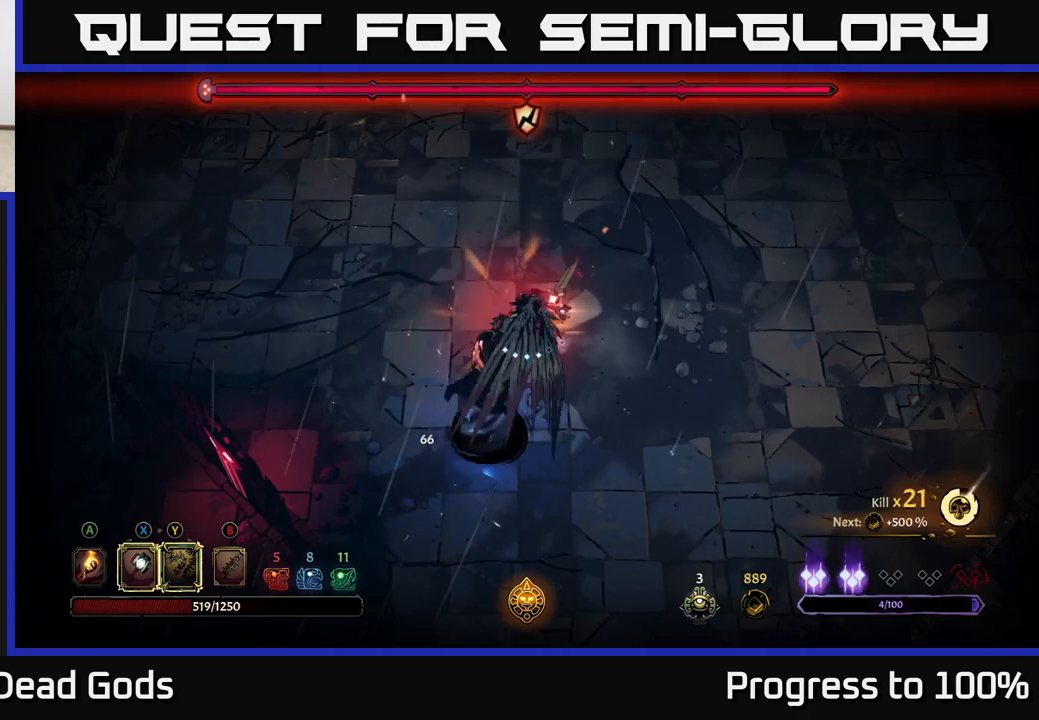
Gameplay with a controller (Xbox layout); each line is a JSON object with the inputs held at the frame after it. "events" lists button and stick changes between this image and that frame as [ms after this image, input, new state], when the widget could be followed in between. Not read: L3.
{"buttons": ["R2"], "left_stick": "down-left", "right_stick": "center", "events": [[67, "R2", "down"], [167, "R2", "up"], [467, "R2", "down"]]}
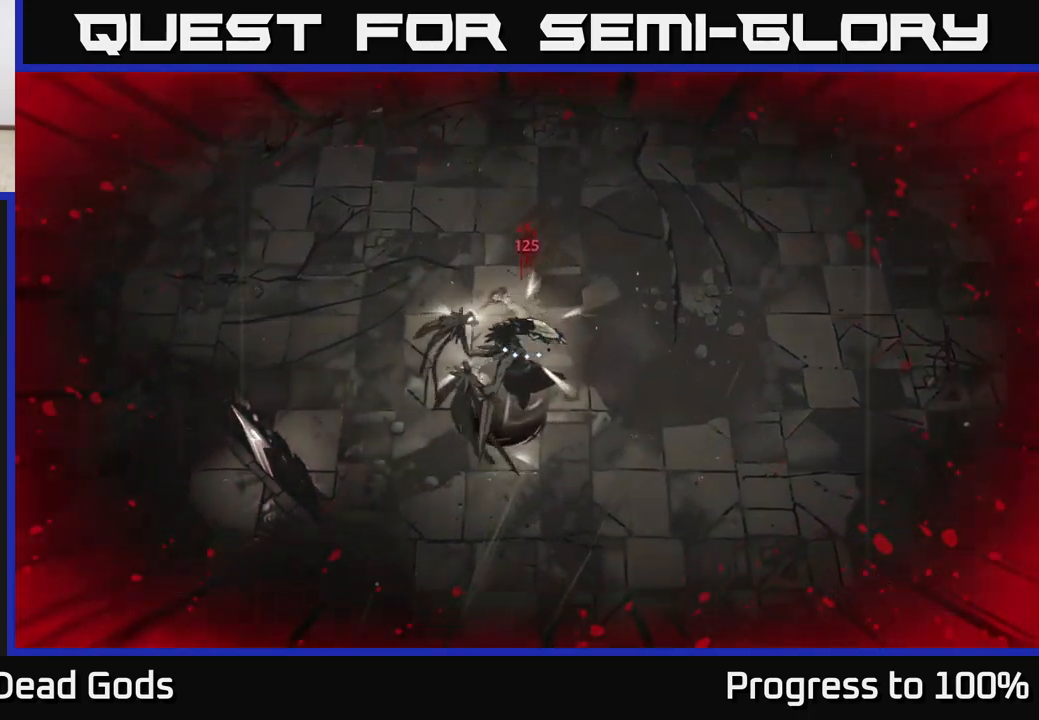
{"buttons": [], "left_stick": "down", "right_stick": "center", "events": [[150, "R2", "up"], [317, "left_stick", "down"]]}
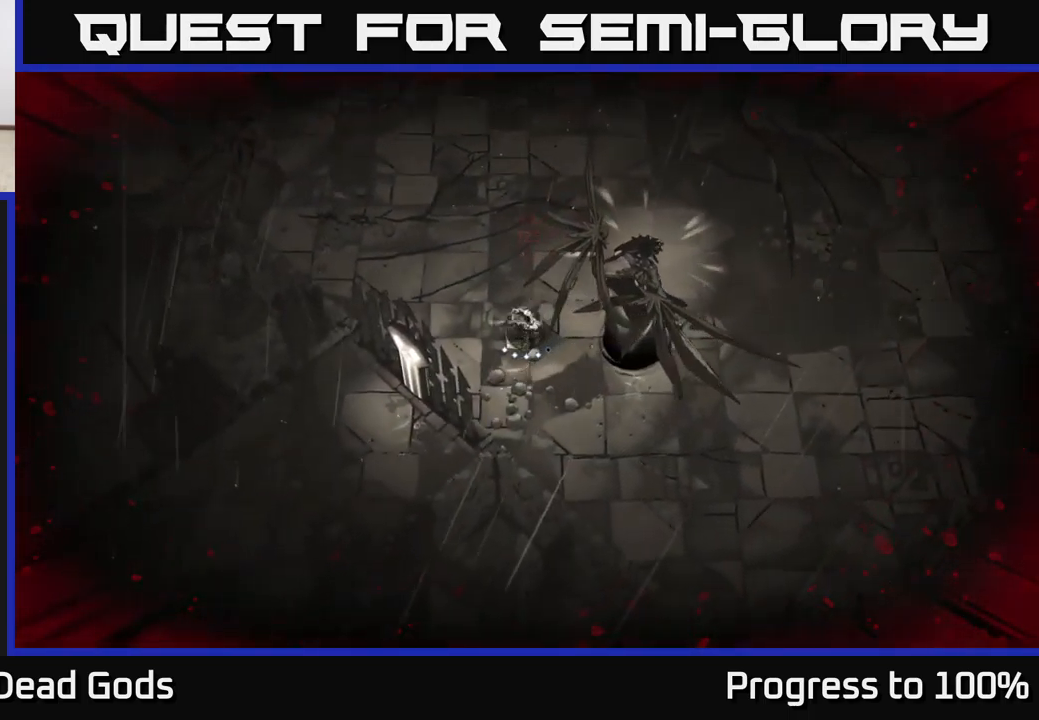
{"buttons": [], "left_stick": "down", "right_stick": "center", "events": [[17, "X", "down"], [134, "X", "up"], [234, "X", "down"], [317, "X", "up"]]}
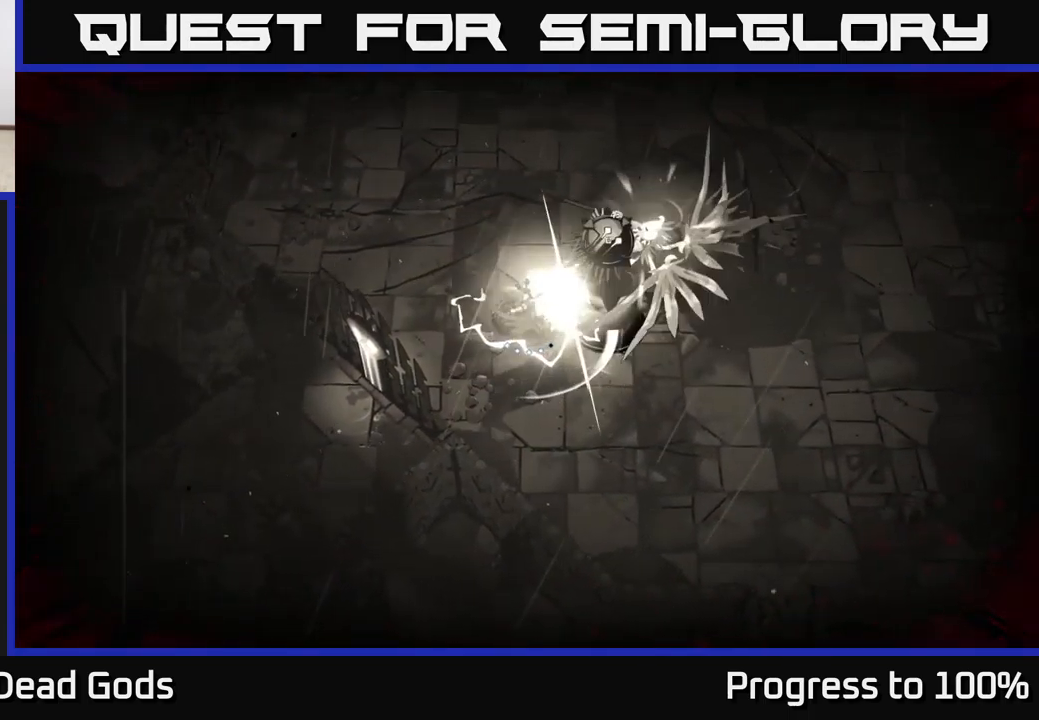
{"buttons": [], "left_stick": "down", "right_stick": "center", "events": [[134, "X", "down"], [300, "X", "up"]]}
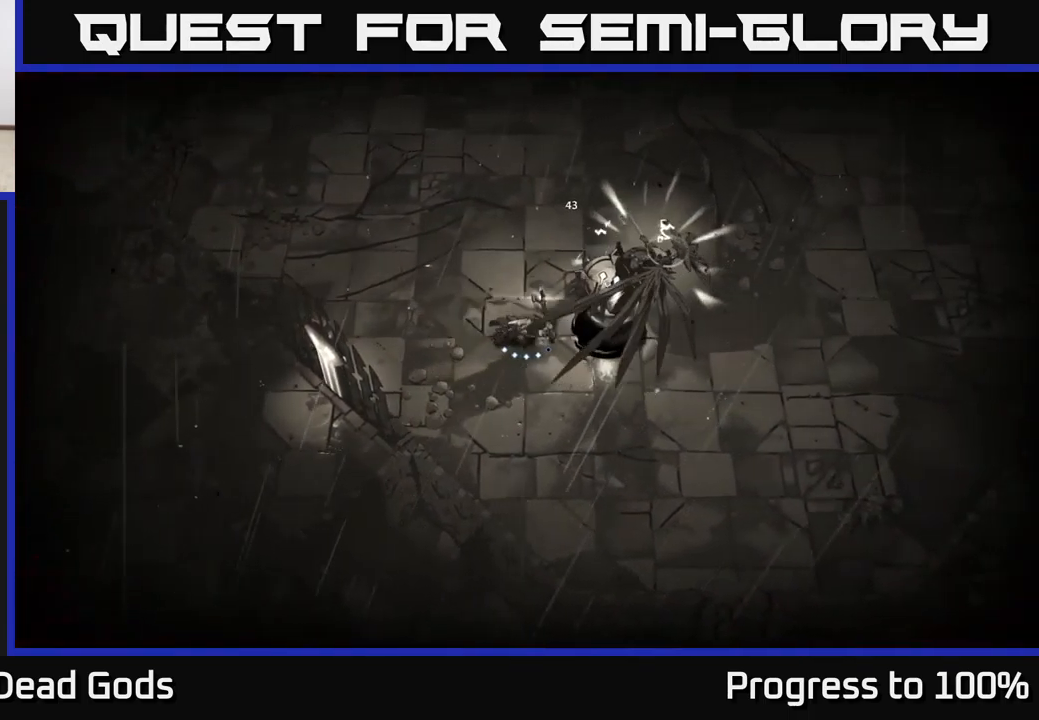
{"buttons": [], "left_stick": "down", "right_stick": "center", "events": [[117, "X", "down"], [300, "X", "up"]]}
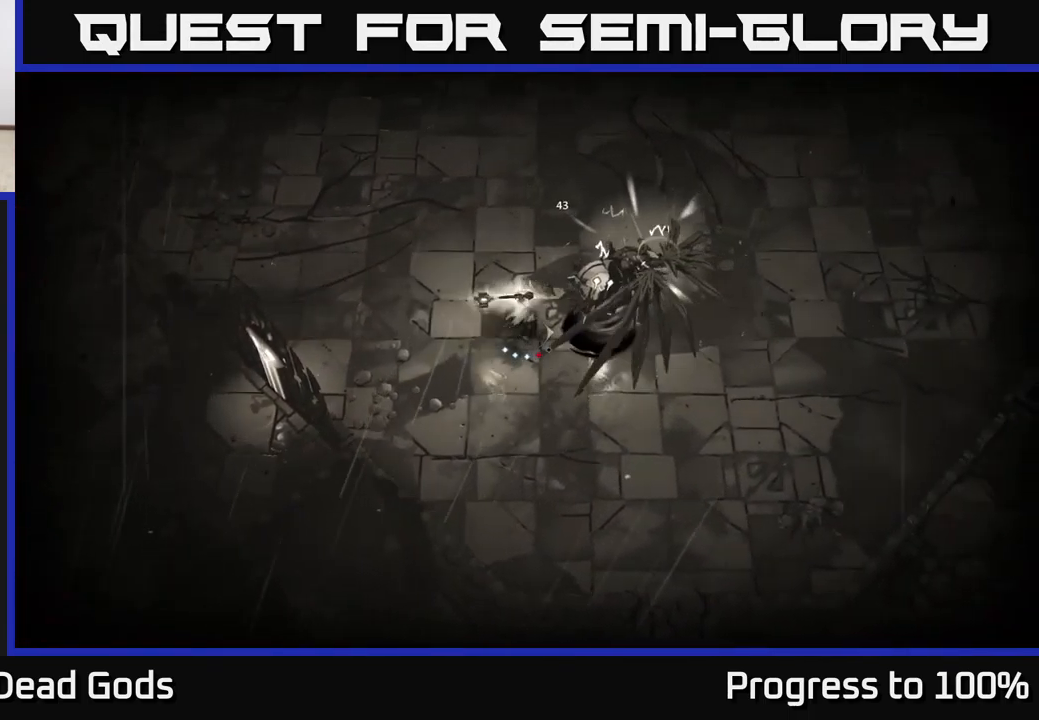
{"buttons": [], "left_stick": "center", "right_stick": "center", "events": [[84, "left_stick", "center"]]}
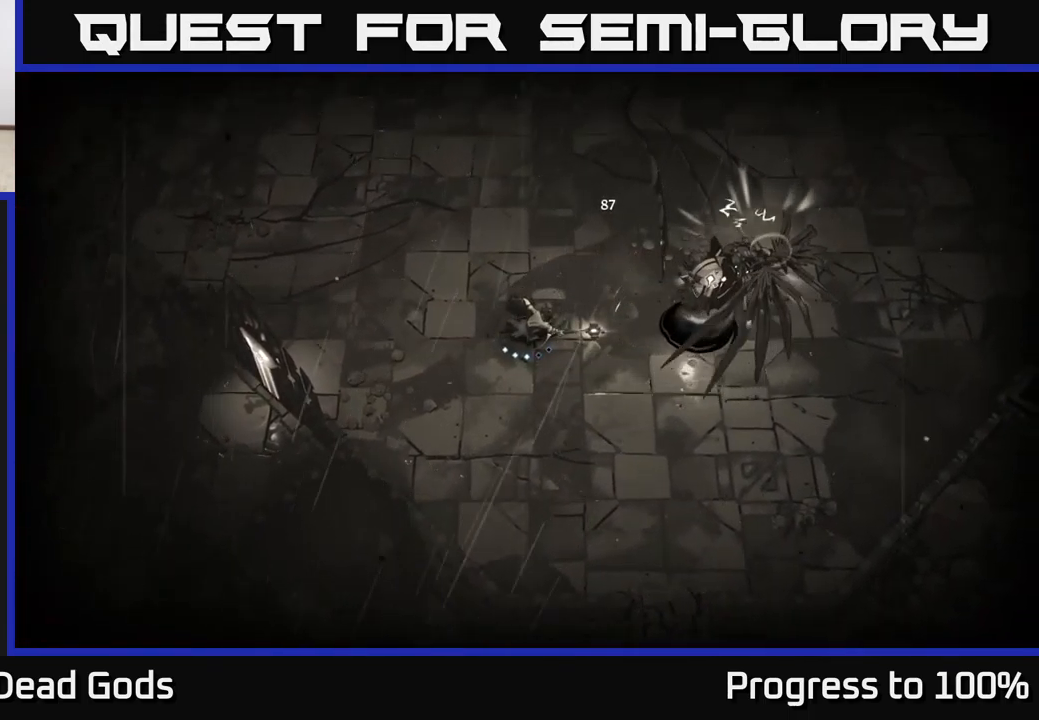
{"buttons": [], "left_stick": "down-left", "right_stick": "center", "events": [[367, "left_stick", "down-left"]]}
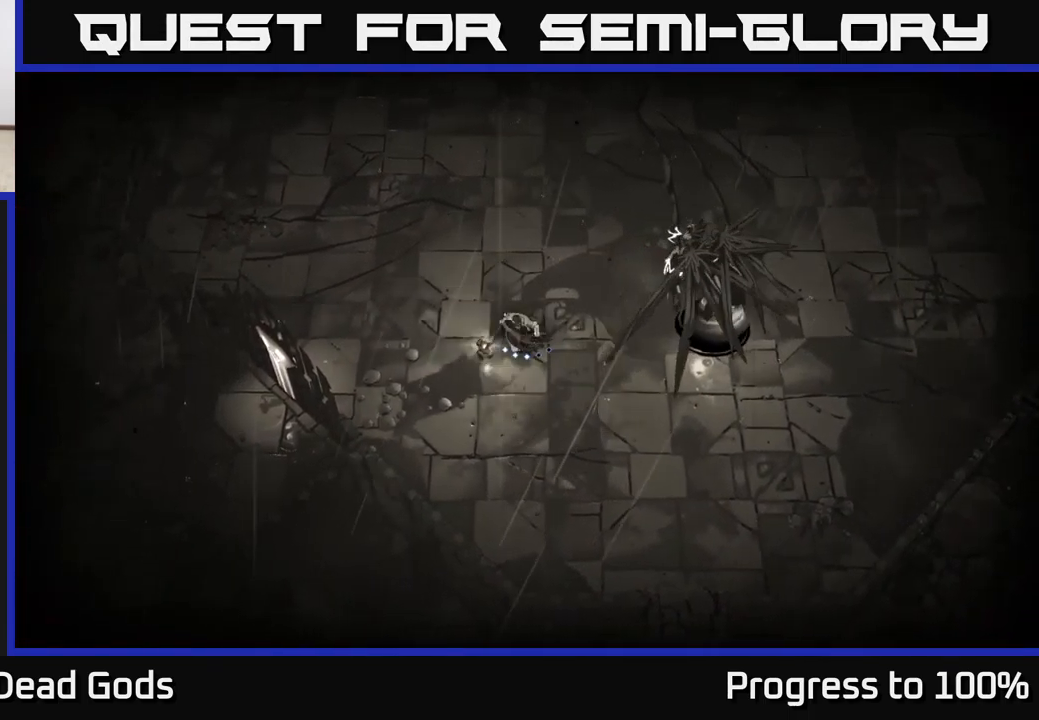
{"buttons": [], "left_stick": "down", "right_stick": "center", "events": [[217, "left_stick", "down"]]}
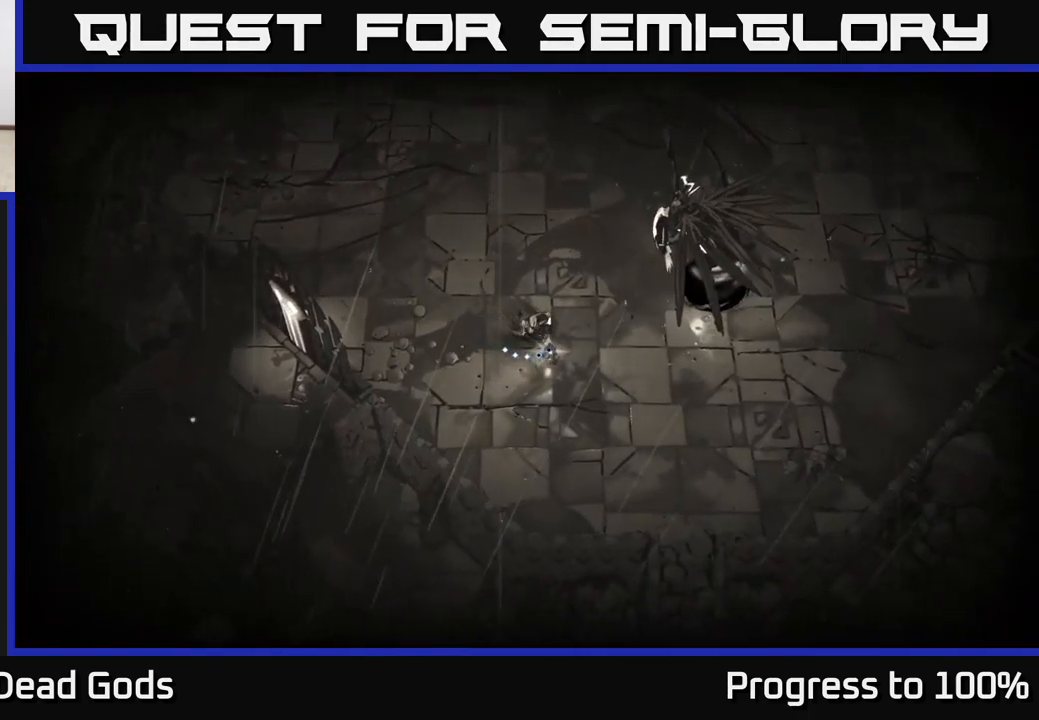
{"buttons": [], "left_stick": "center", "right_stick": "center", "events": [[67, "left_stick", "down-right"], [150, "Y", "down"], [267, "left_stick", "center"], [450, "Y", "up"]]}
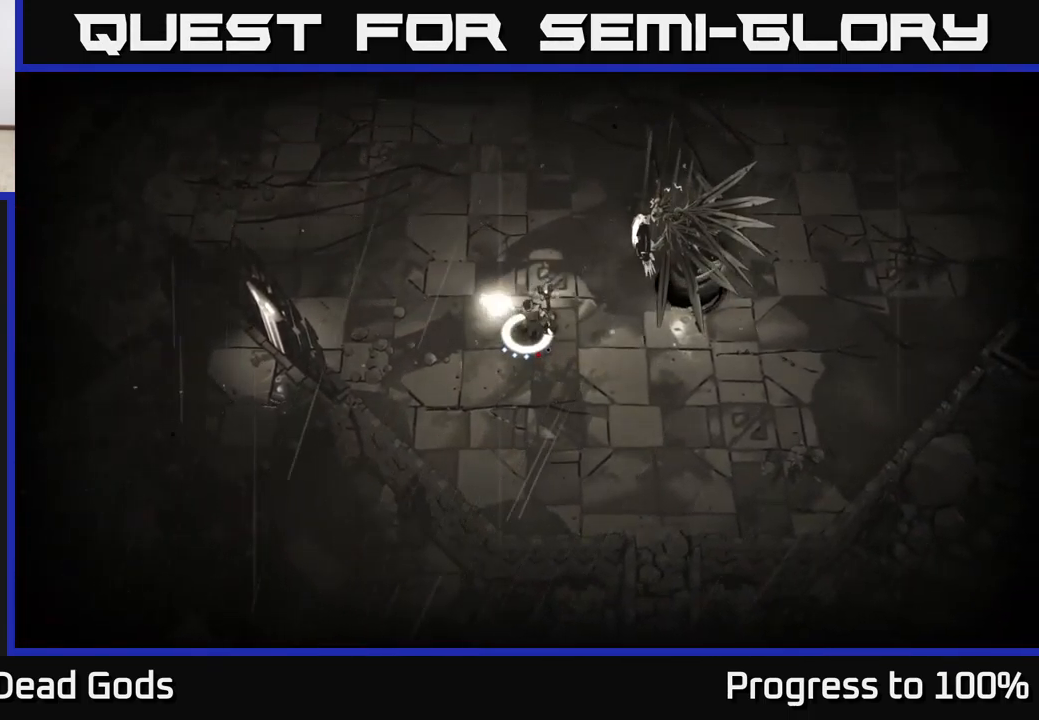
{"buttons": [], "left_stick": "center", "right_stick": "center", "events": []}
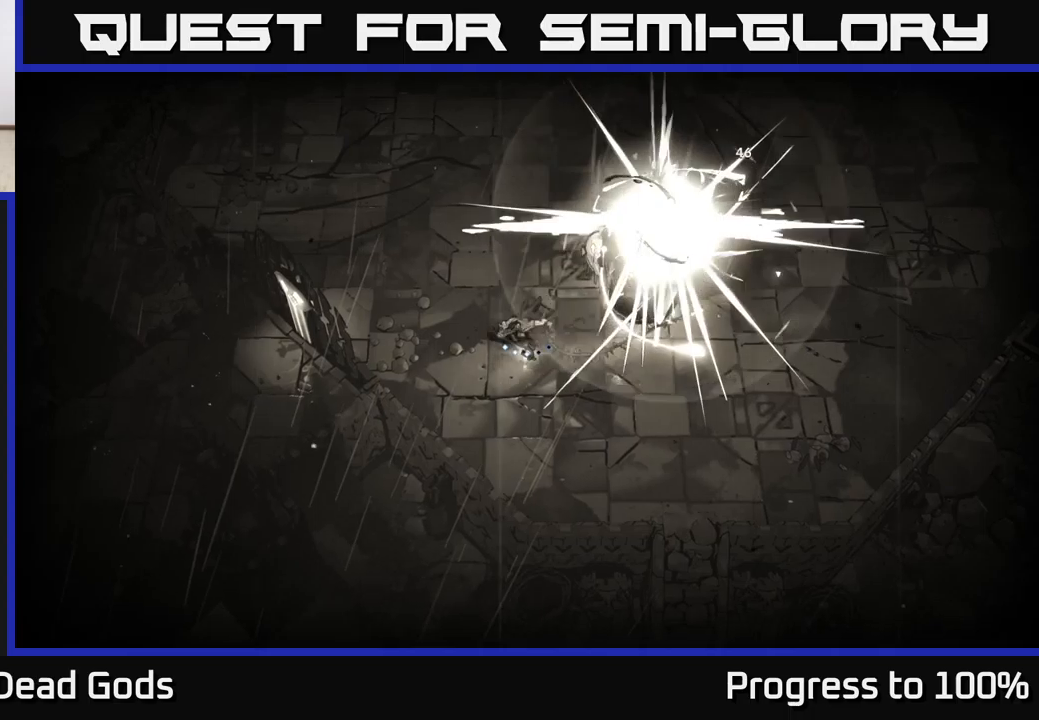
{"buttons": ["L2"], "left_stick": "center", "right_stick": "center", "events": [[483, "L2", "down"]]}
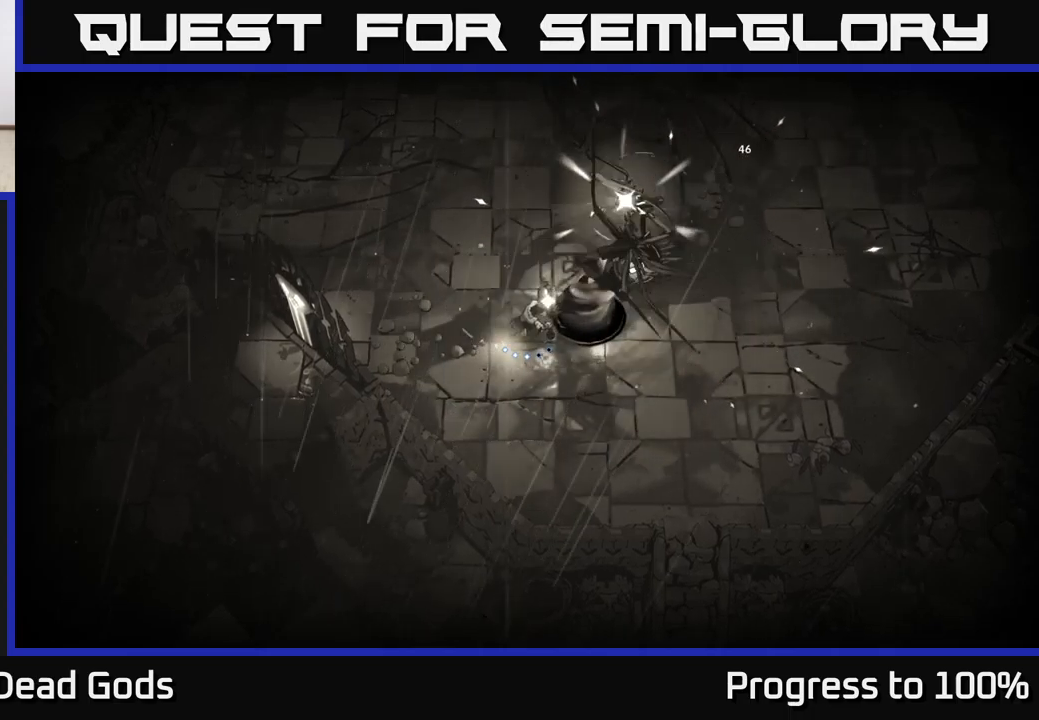
{"buttons": ["Y"], "left_stick": "down-right", "right_stick": "center", "events": [[100, "L2", "up"], [300, "left_stick", "down-right"], [316, "Y", "down"]]}
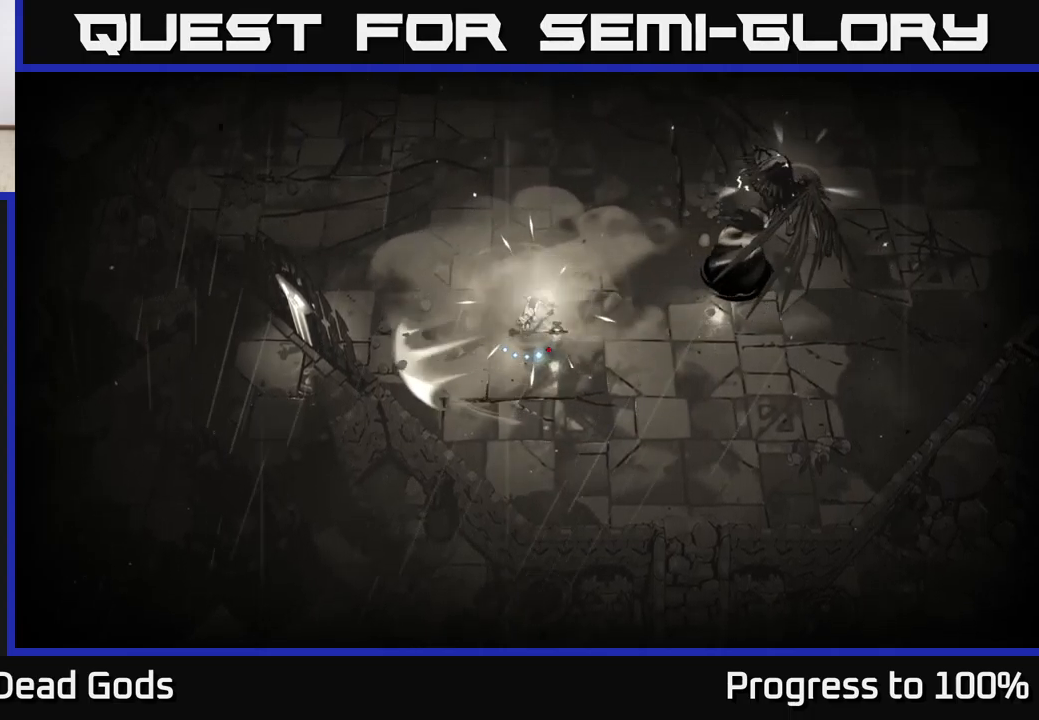
{"buttons": [], "left_stick": "down-right", "right_stick": "center", "events": [[250, "Y", "up"]]}
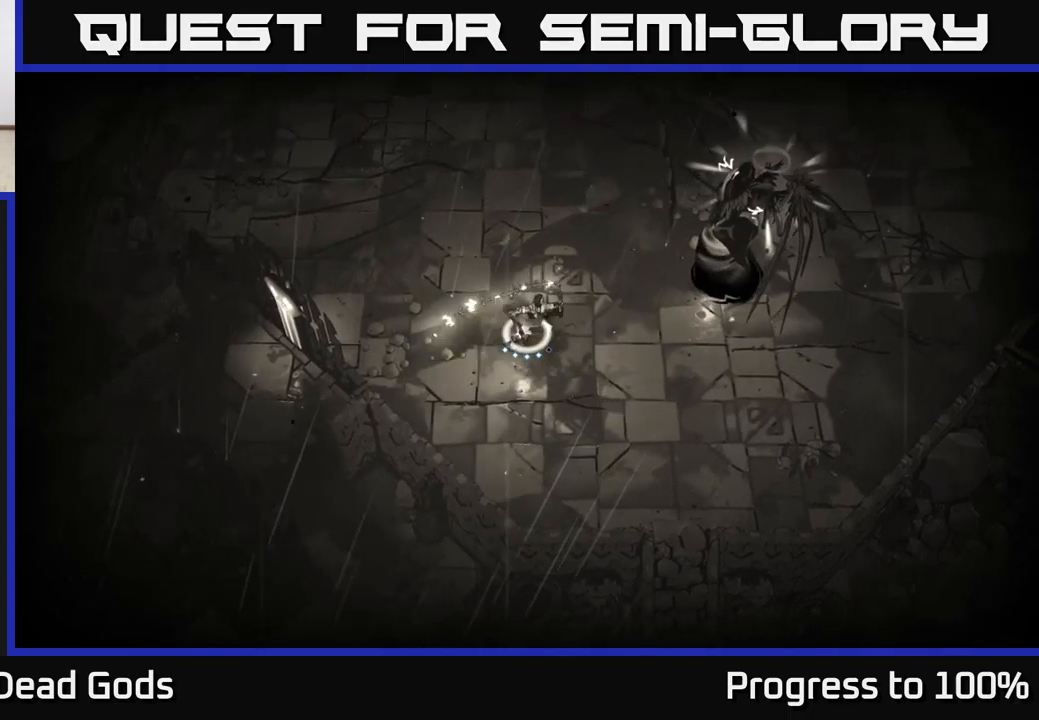
{"buttons": [], "left_stick": "down", "right_stick": "center", "events": [[83, "left_stick", "center"], [333, "left_stick", "down"], [383, "X", "down"], [483, "X", "up"]]}
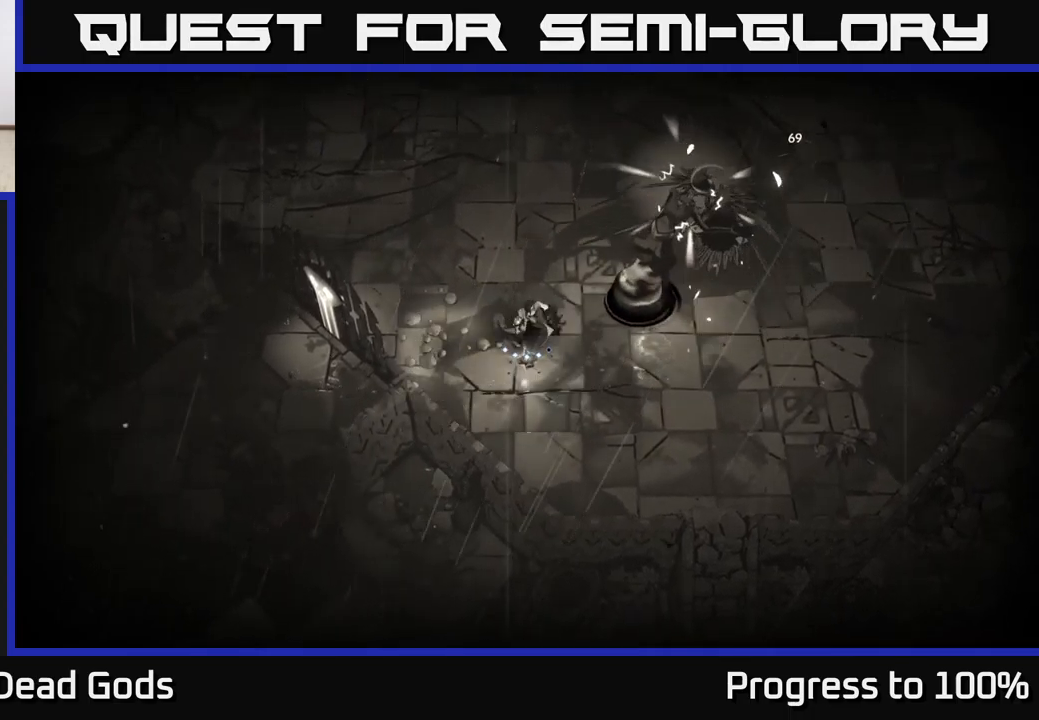
{"buttons": ["X"], "left_stick": "down", "right_stick": "center", "events": [[400, "X", "down"]]}
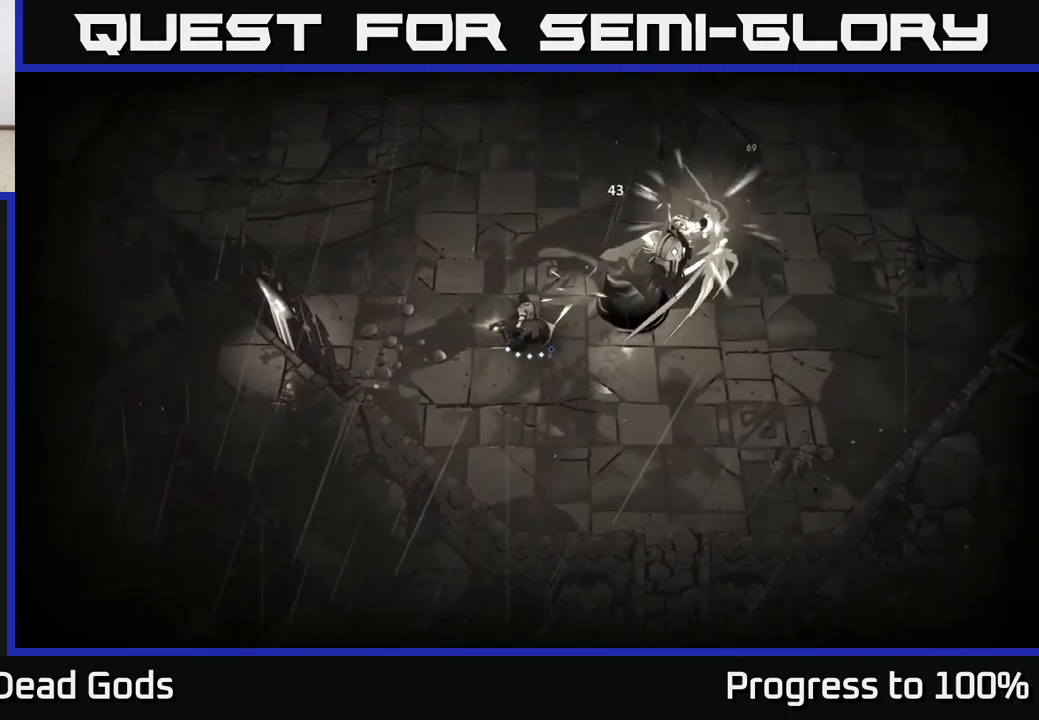
{"buttons": ["X"], "left_stick": "down", "right_stick": "center", "events": [[33, "X", "up"], [416, "X", "down"]]}
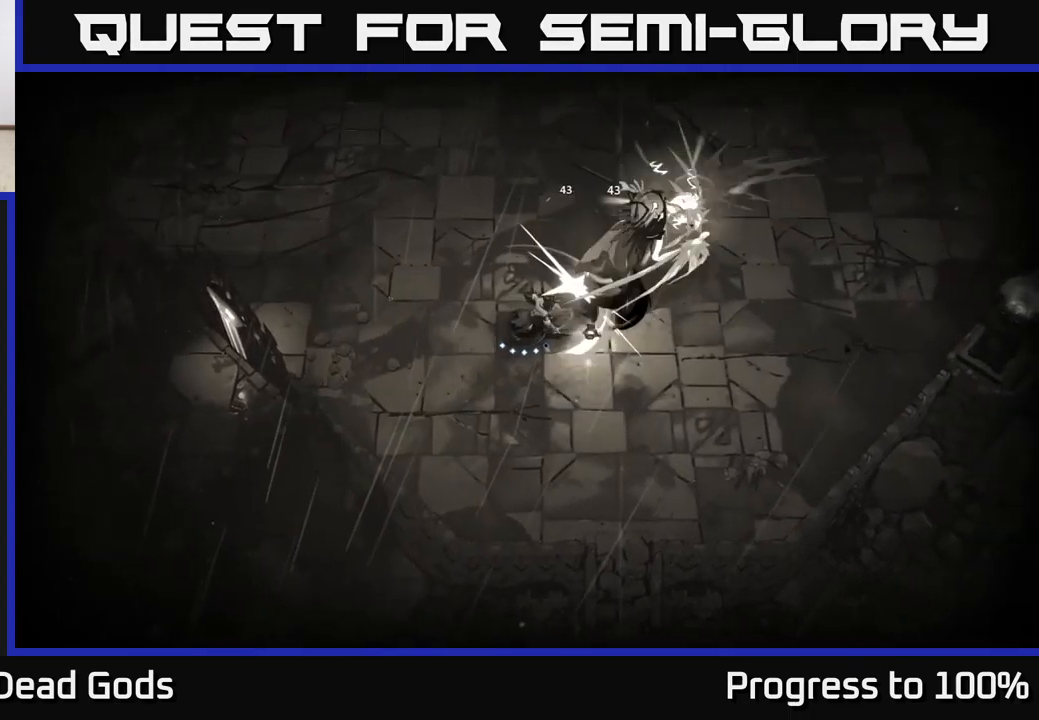
{"buttons": [], "left_stick": "down", "right_stick": "center", "events": [[50, "X", "up"]]}
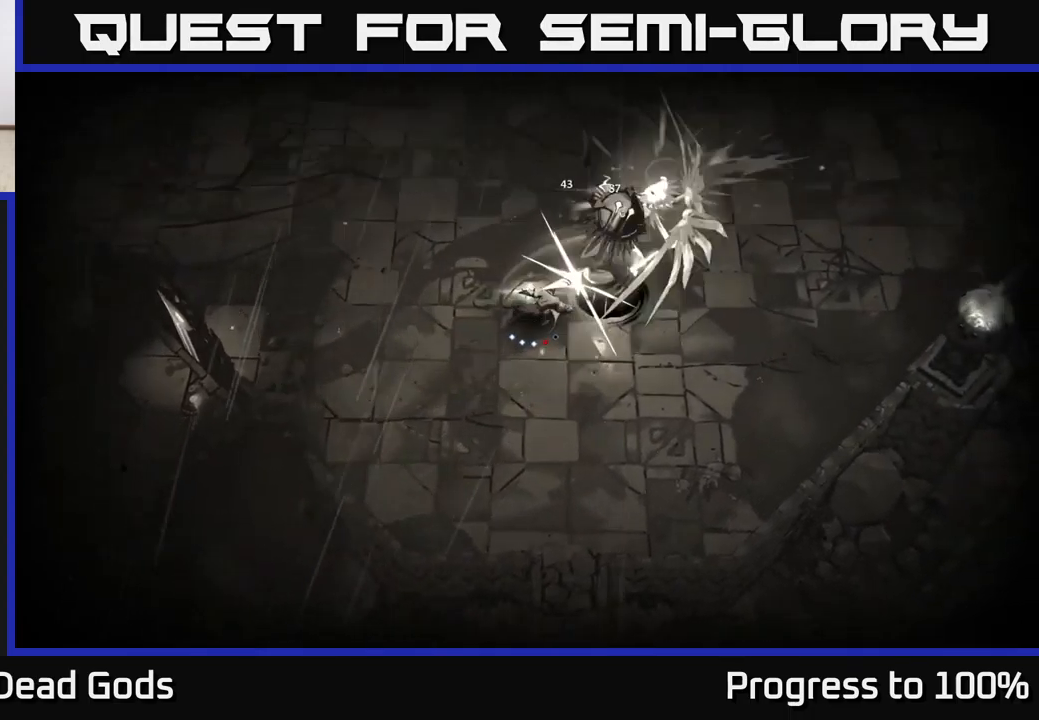
{"buttons": [], "left_stick": "center", "right_stick": "center", "events": [[16, "left_stick", "center"]]}
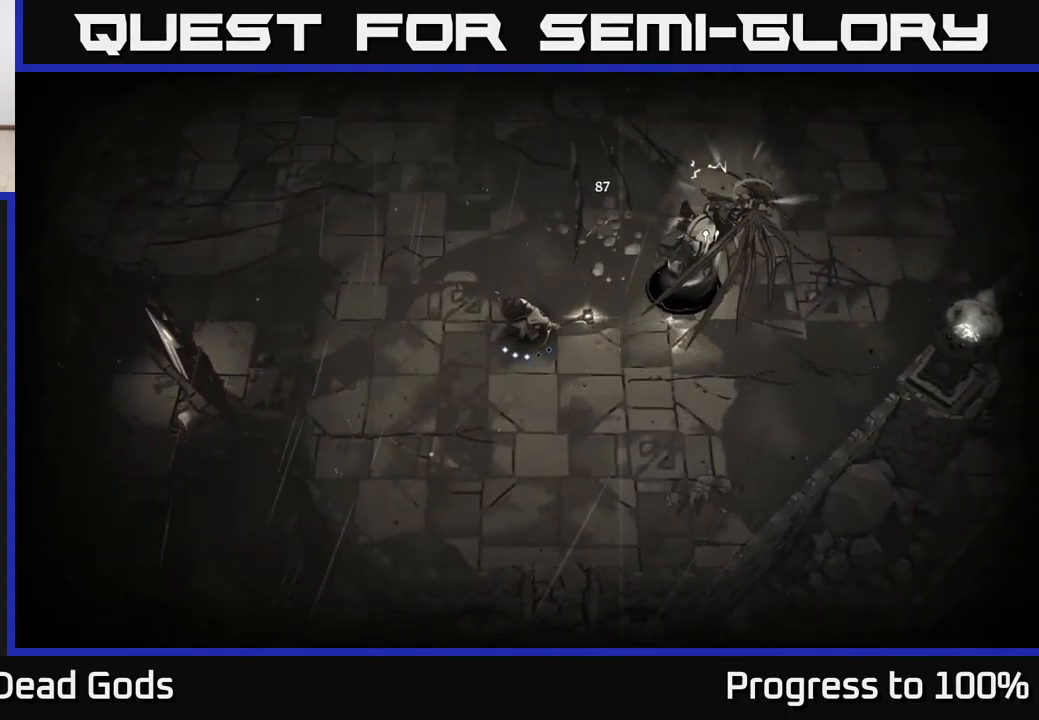
{"buttons": [], "left_stick": "left", "right_stick": "center", "events": [[66, "left_stick", "left"]]}
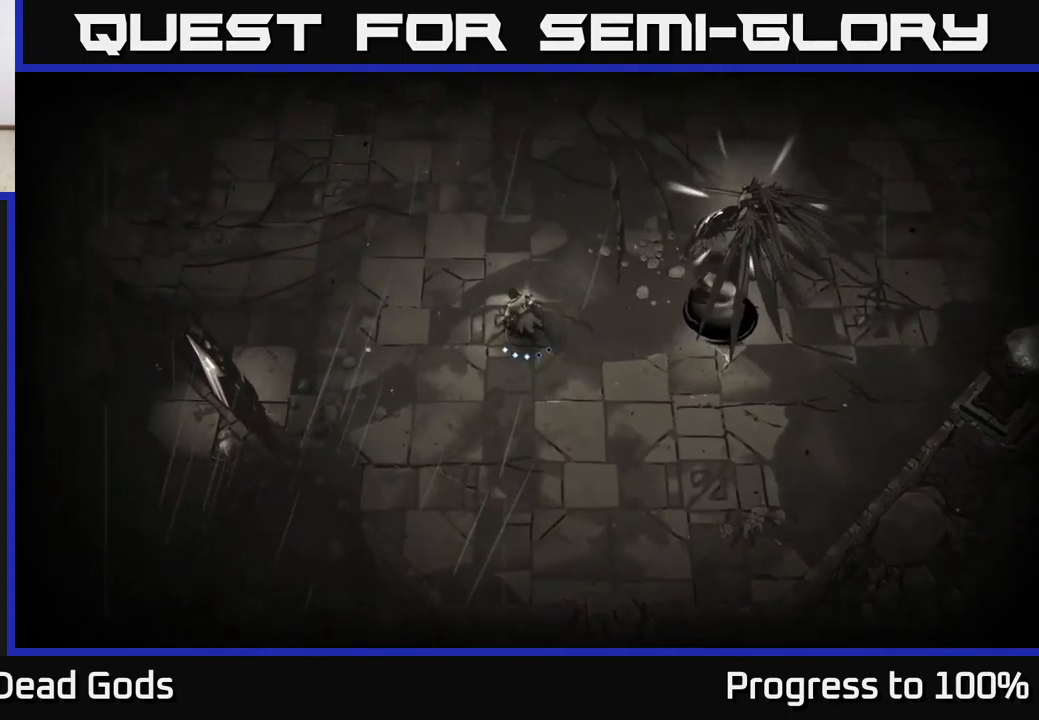
{"buttons": ["R2"], "left_stick": "down", "right_stick": "center", "events": [[366, "R2", "down"], [366, "left_stick", "down"]]}
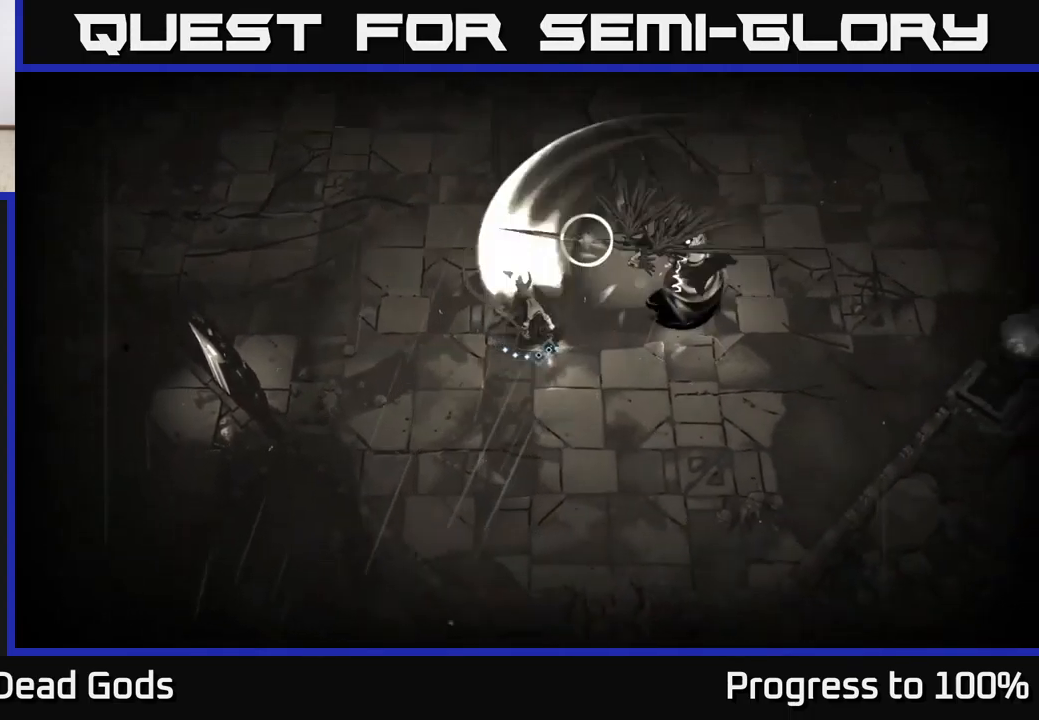
{"buttons": [], "left_stick": "down", "right_stick": "center", "events": [[67, "R2", "up"], [167, "left_stick", "center"], [367, "left_stick", "down-left"], [417, "left_stick", "center"], [483, "left_stick", "down"]]}
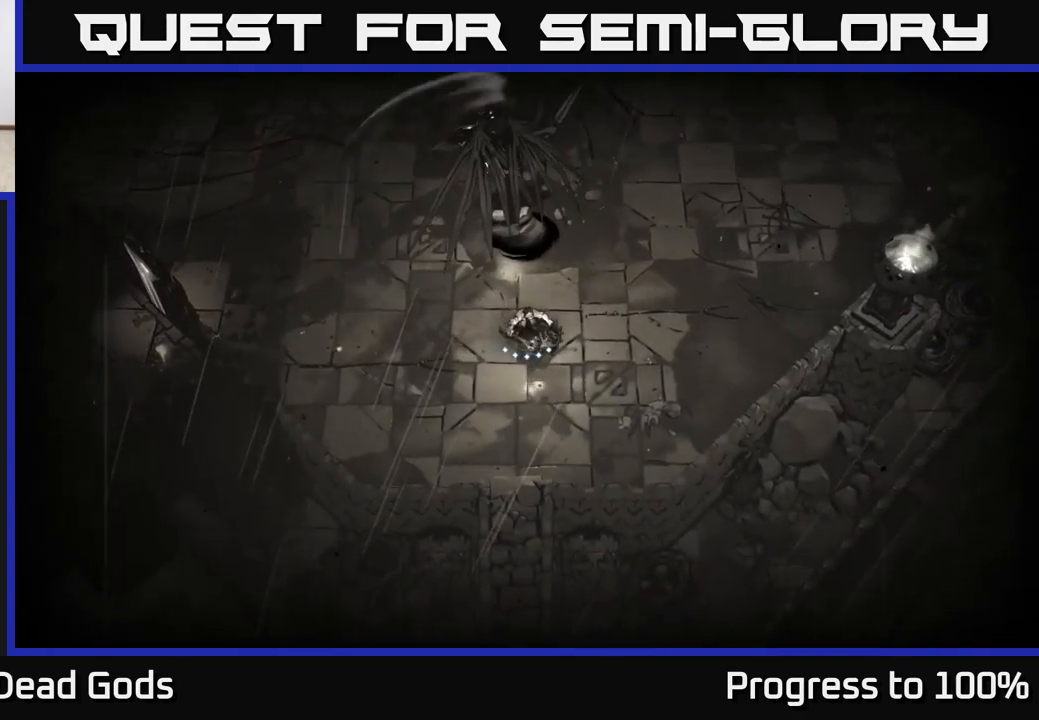
{"buttons": ["R2"], "left_stick": "left", "right_stick": "center", "events": [[317, "left_stick", "left"], [500, "R2", "down"]]}
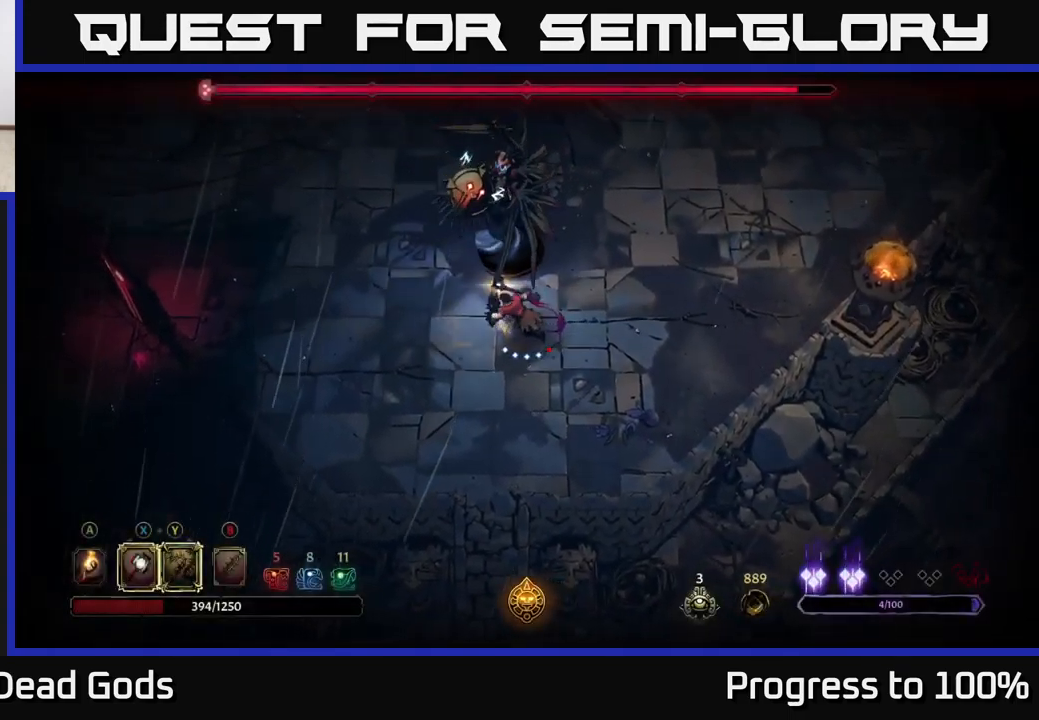
{"buttons": [], "left_stick": "down", "right_stick": "center", "events": [[233, "left_stick", "center"], [267, "R2", "up"], [367, "left_stick", "down"]]}
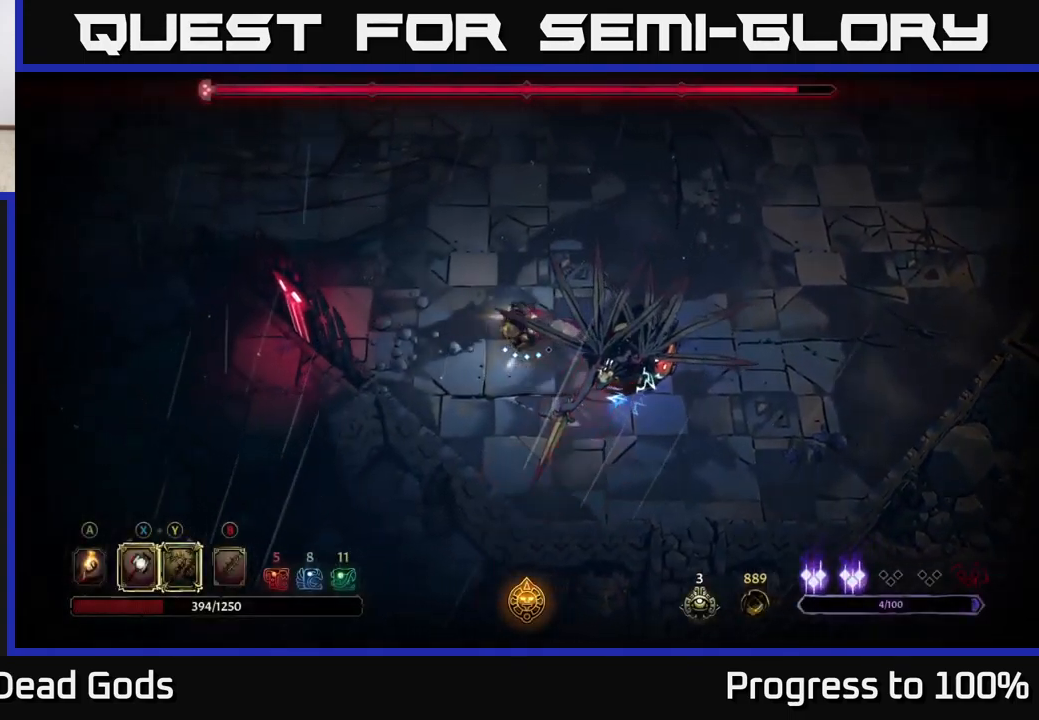
{"buttons": [], "left_stick": "down", "right_stick": "center", "events": [[33, "Y", "down"], [417, "Y", "up"]]}
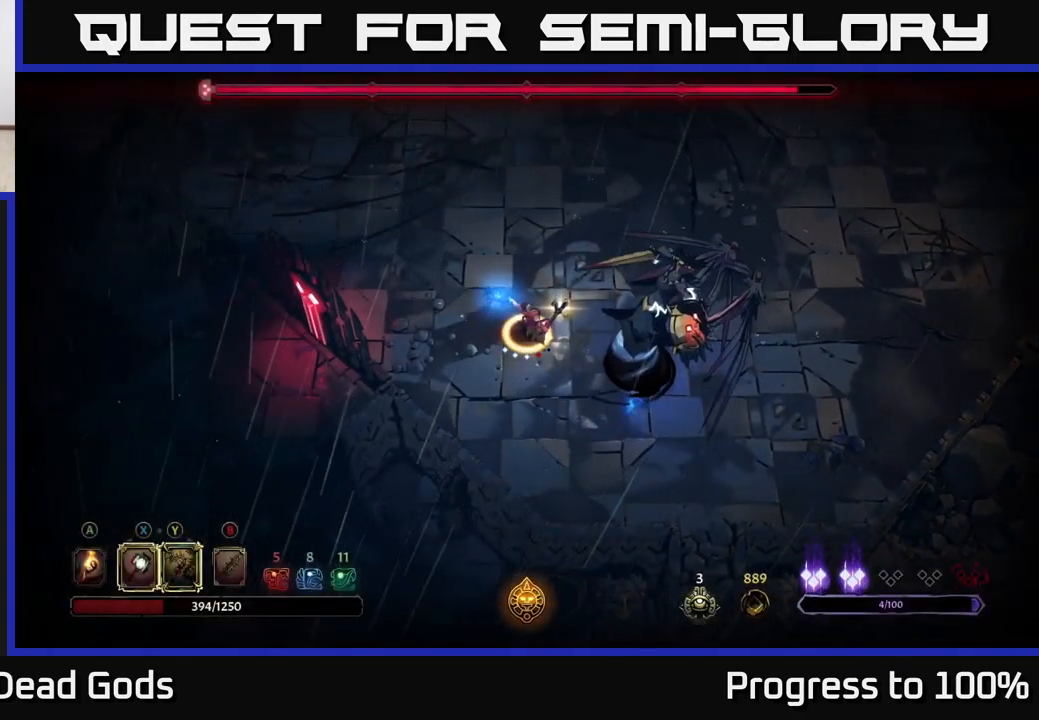
{"buttons": [], "left_stick": "center", "right_stick": "center", "events": [[167, "left_stick", "center"]]}
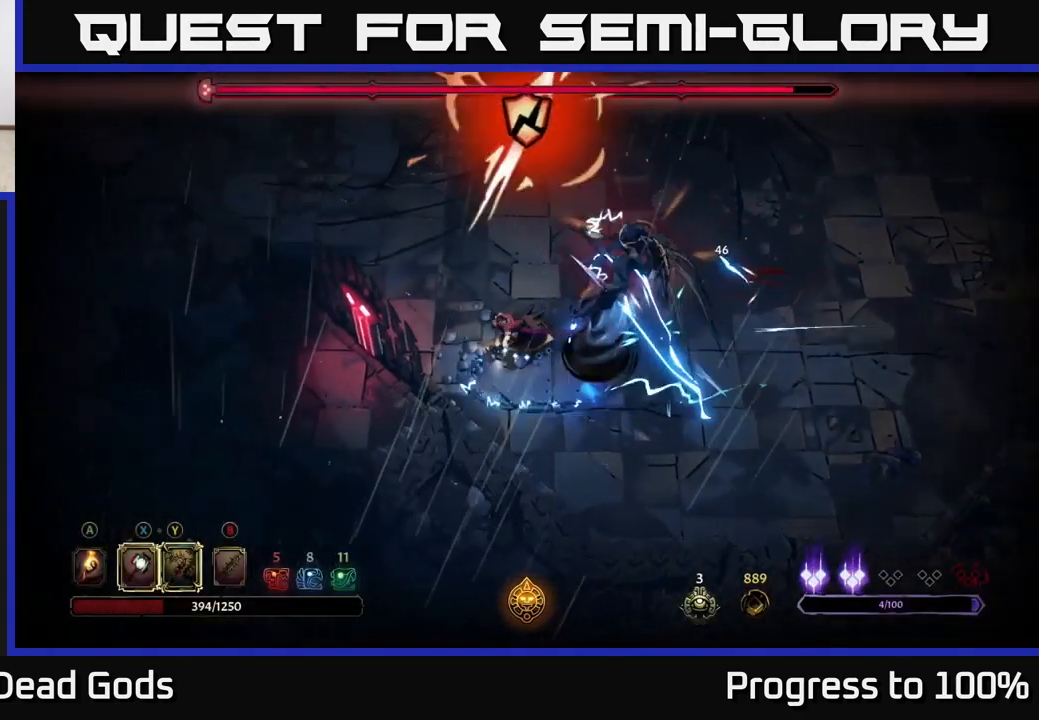
{"buttons": [], "left_stick": "down", "right_stick": "center", "events": [[50, "X", "down"], [183, "X", "up"], [367, "left_stick", "down"]]}
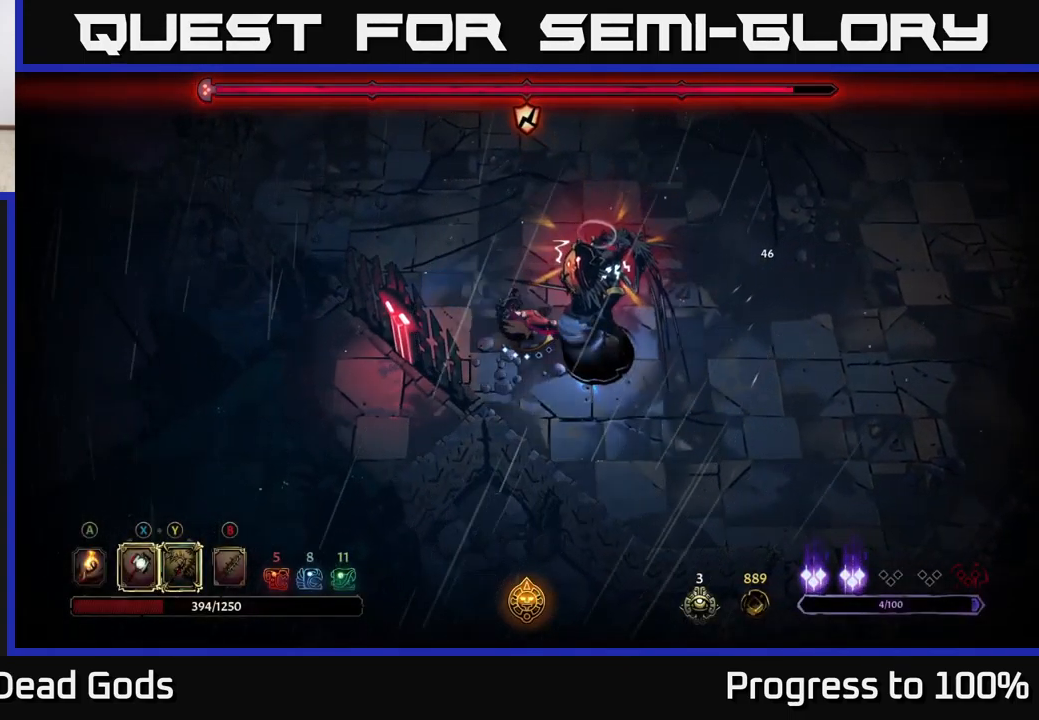
{"buttons": [], "left_stick": "down", "right_stick": "center", "events": [[100, "X", "down"], [283, "X", "up"]]}